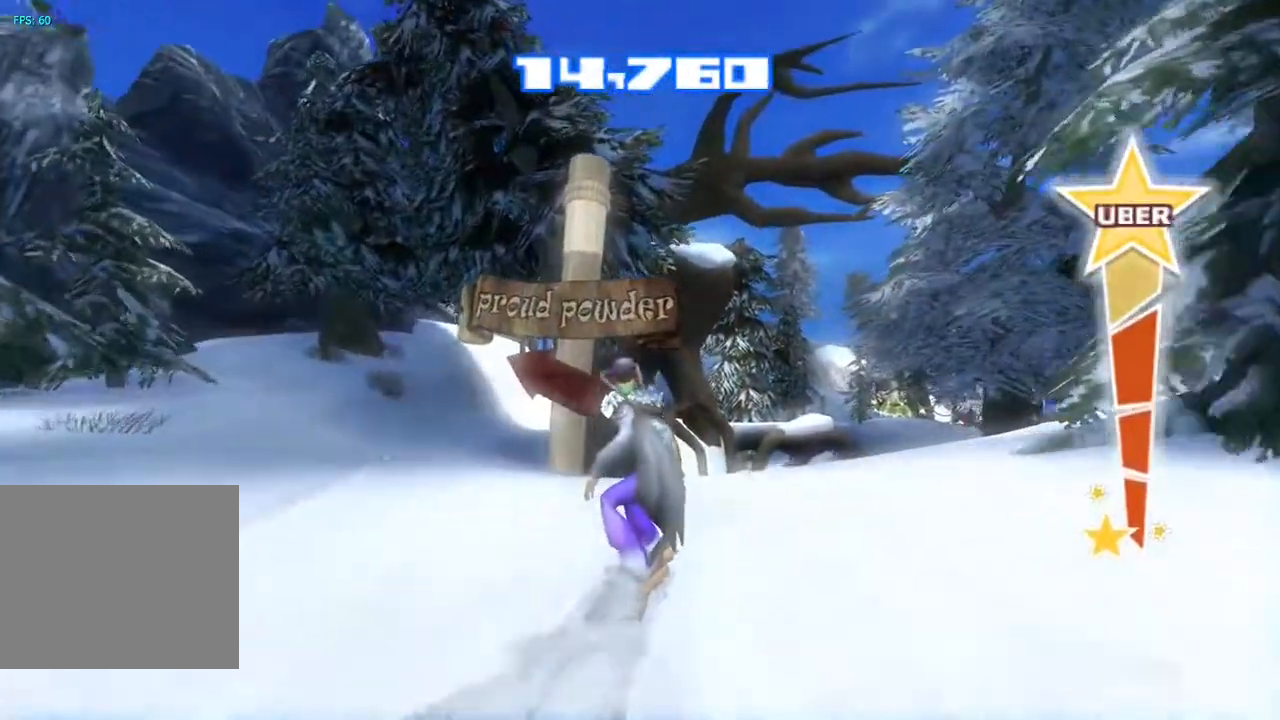
Gameplay with a controller (PlayStation layout); each line is a JSON object with the inputs held at the frame after it. "events" lists button and stick changes between this image and that frame as [ms after this image, input, new state], when the widget could be followed in between. Not read: L1 L3 R1.
{"buttons": [], "left_stick": "center", "right_stick": "center", "events": [[150, "right_stick", "up-right"], [350, "right_stick", "center"]]}
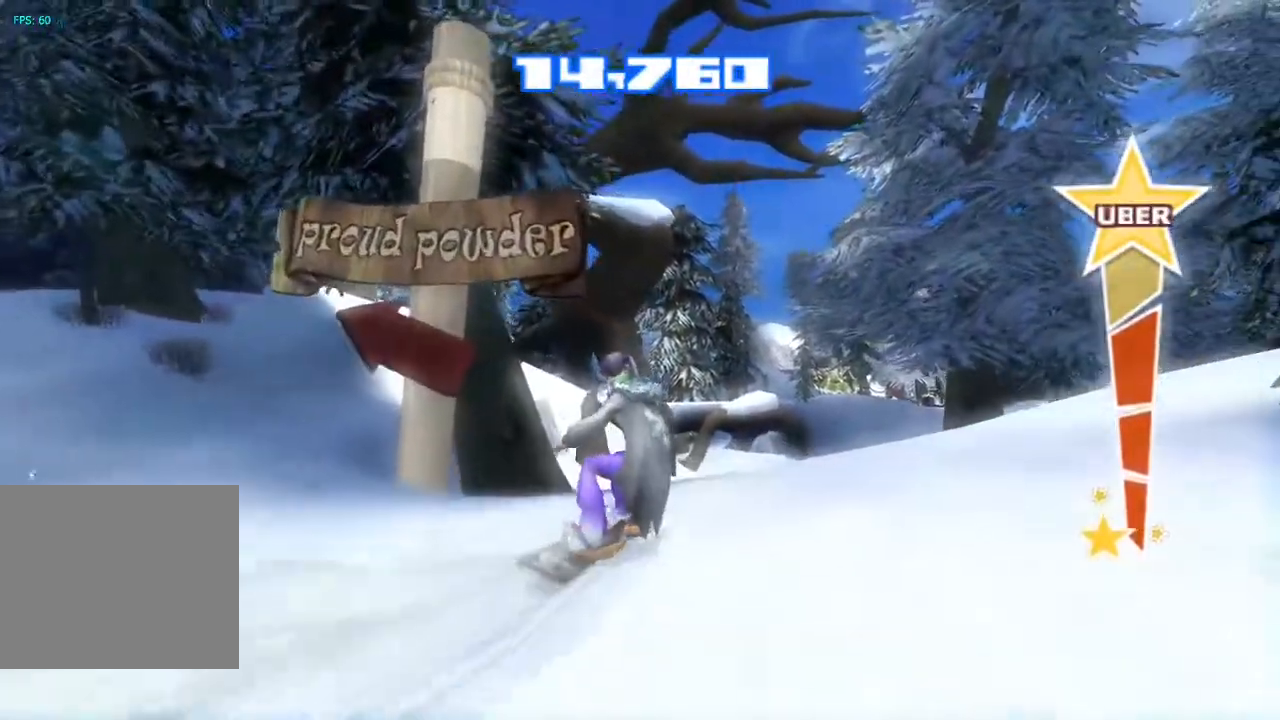
{"buttons": [], "left_stick": "center", "right_stick": "center", "events": []}
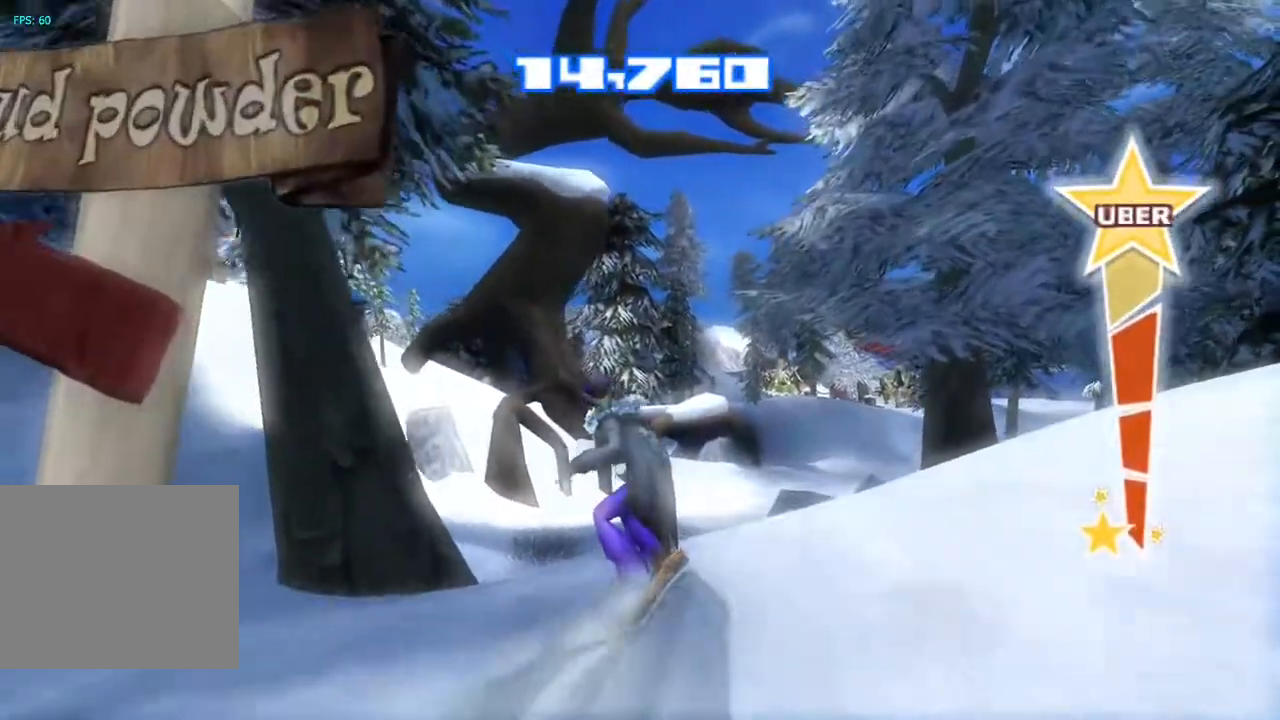
{"buttons": [], "left_stick": "center", "right_stick": "right", "events": [[367, "right_stick", "right"]]}
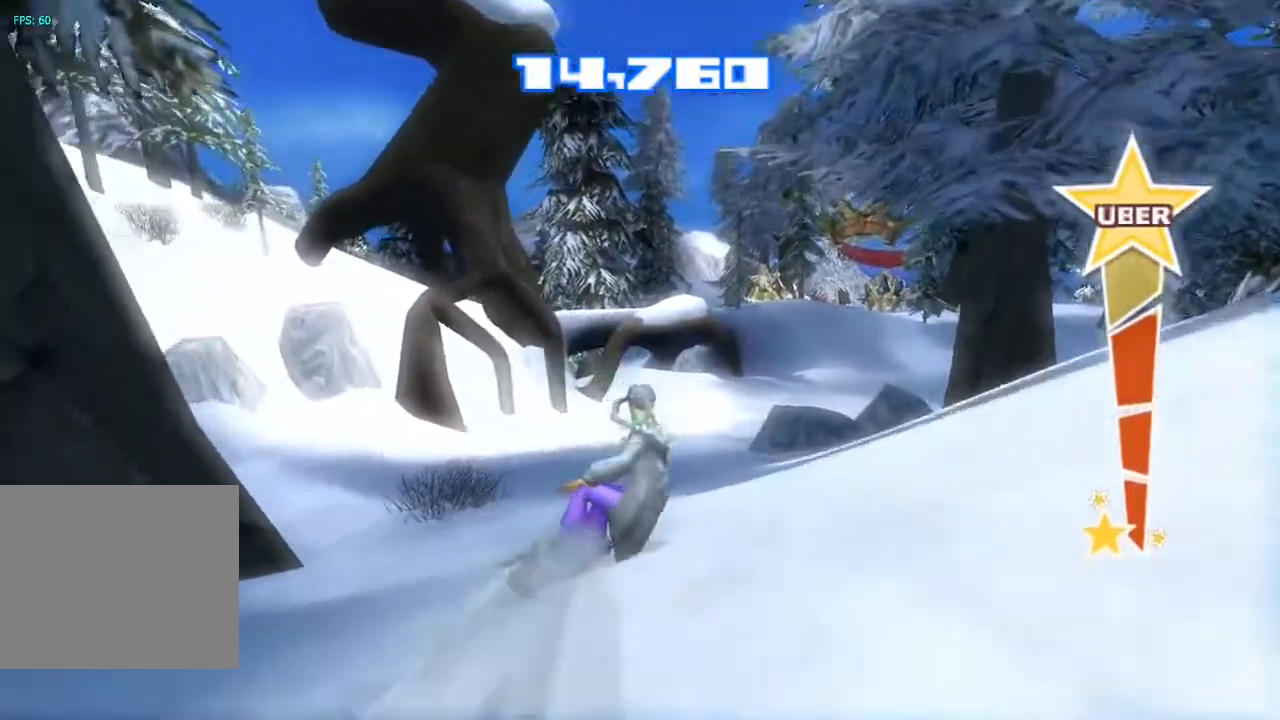
{"buttons": [], "left_stick": "center", "right_stick": "left", "events": [[400, "right_stick", "left"]]}
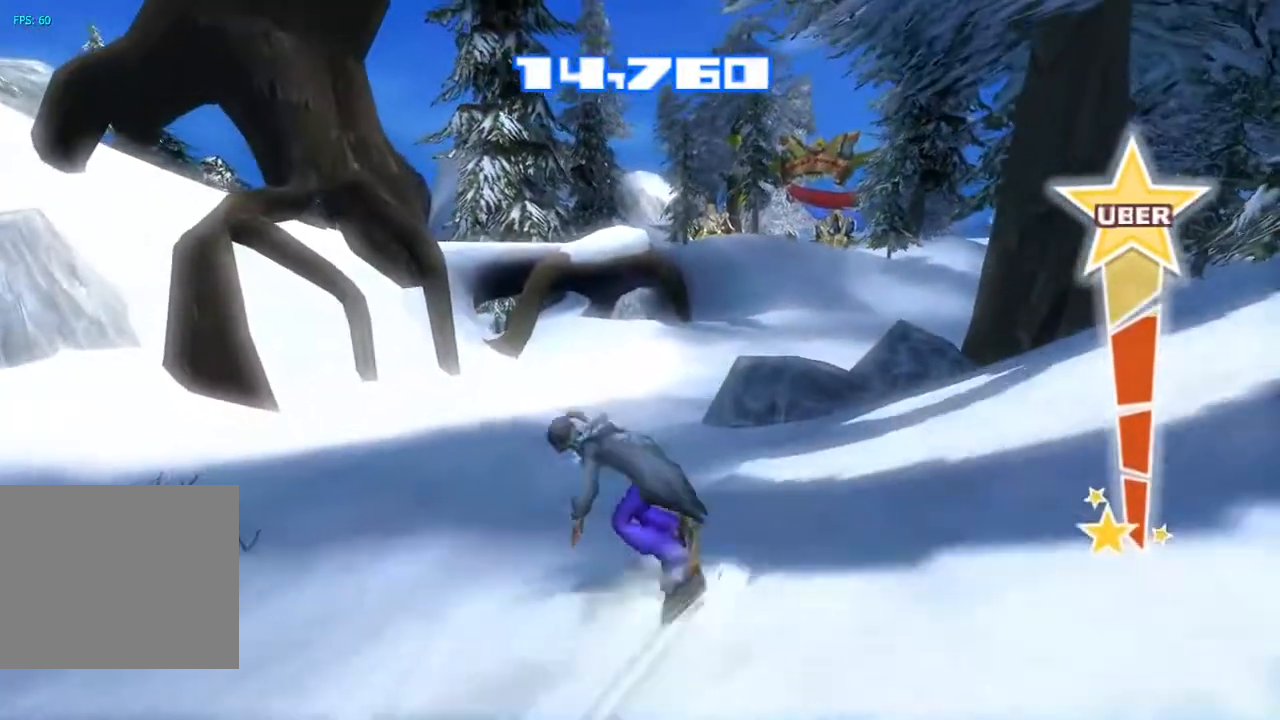
{"buttons": [], "left_stick": "center", "right_stick": "right", "events": [[183, "right_stick", "down-left"], [350, "right_stick", "center"], [500, "right_stick", "right"]]}
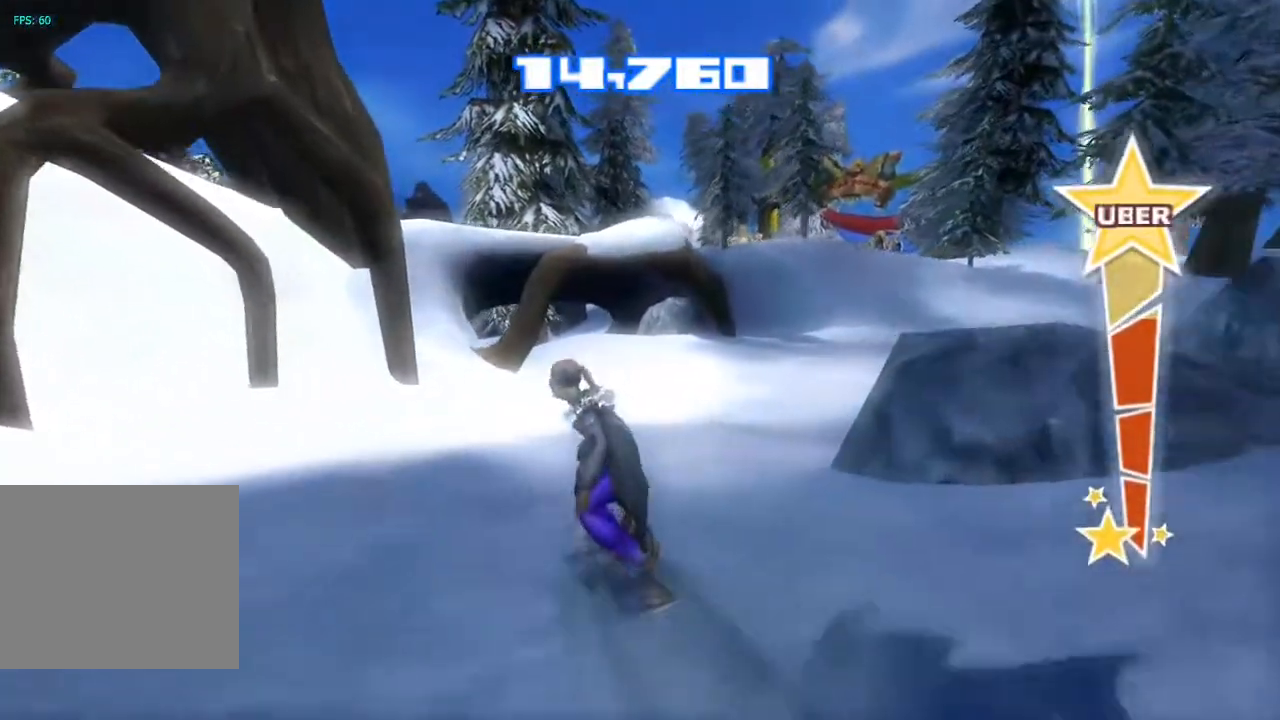
{"buttons": [], "left_stick": "center", "right_stick": "right", "events": []}
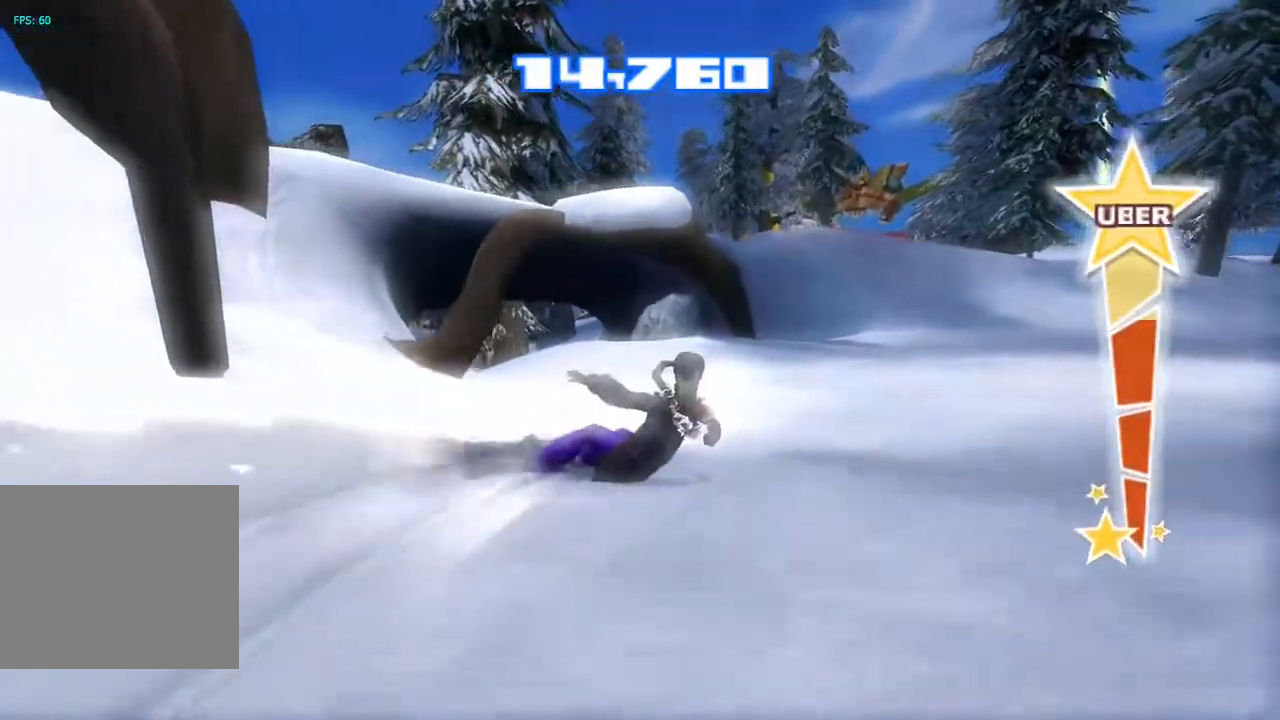
{"buttons": [], "left_stick": "center", "right_stick": "down-right", "events": [[417, "right_stick", "down-right"]]}
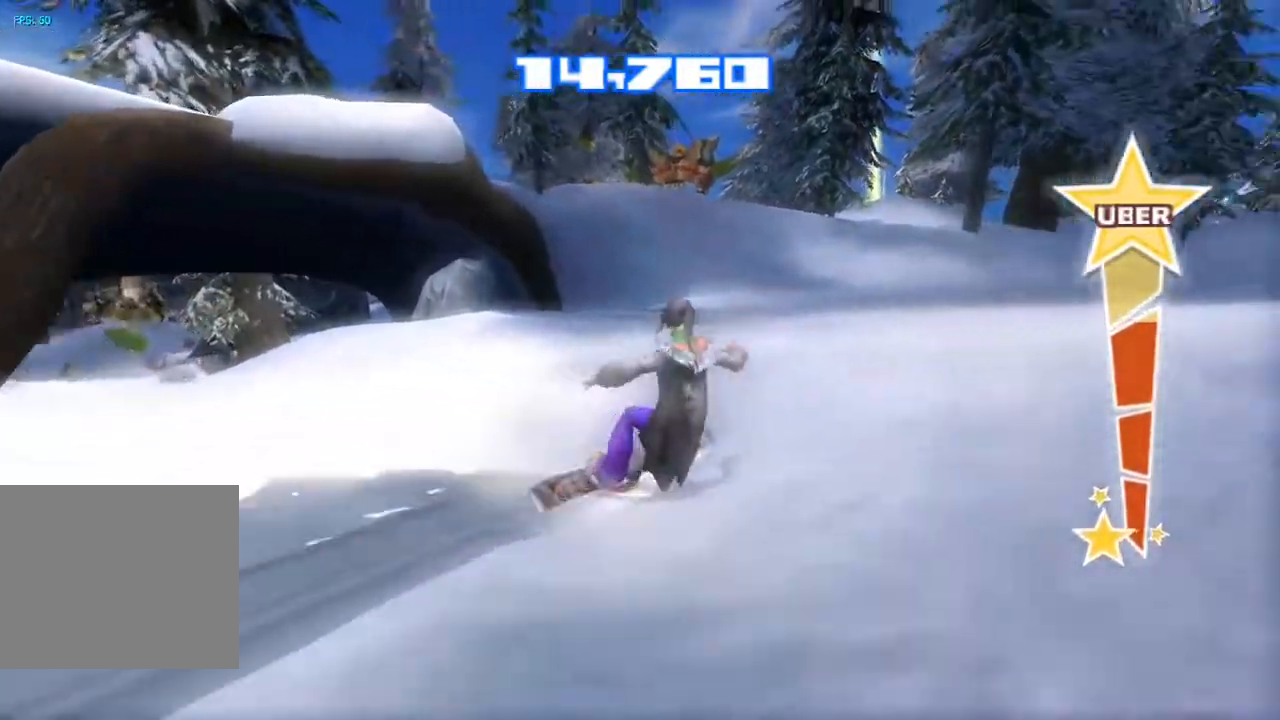
{"buttons": [], "left_stick": "center", "right_stick": "left", "events": [[200, "right_stick", "up-left"], [383, "right_stick", "left"]]}
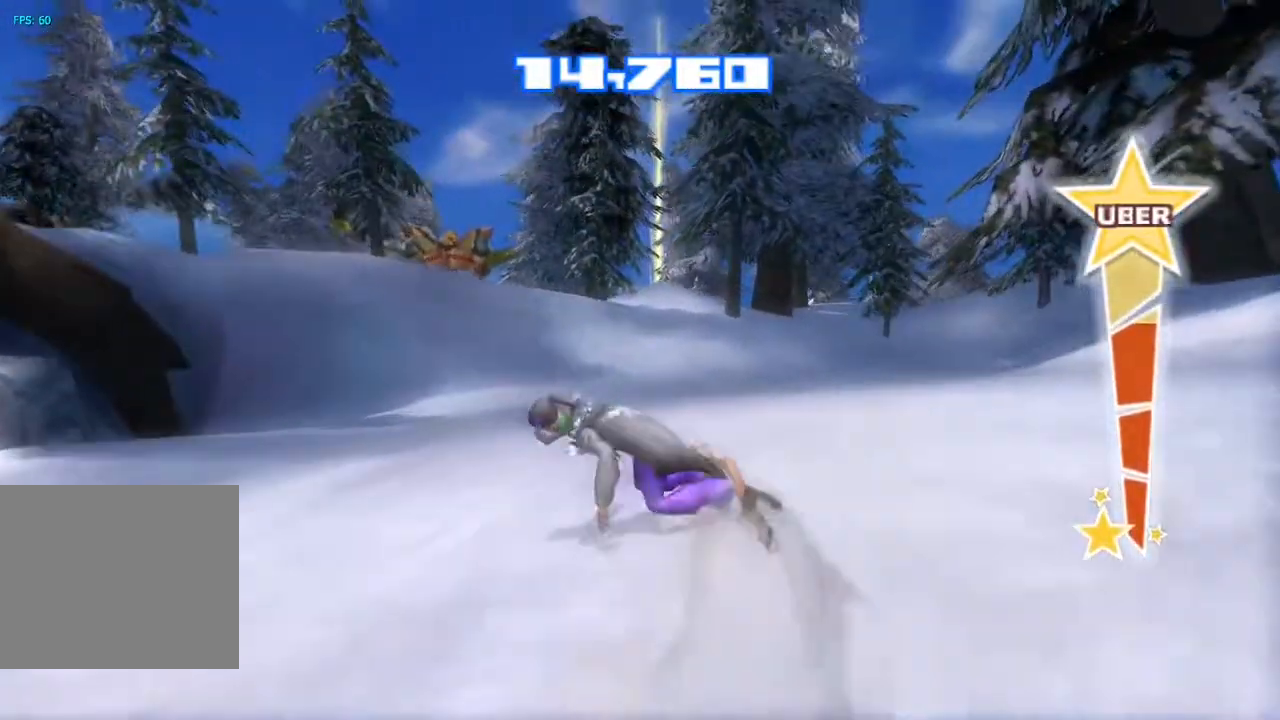
{"buttons": [], "left_stick": "center", "right_stick": "center", "events": [[50, "right_stick", "center"], [267, "right_stick", "right"], [317, "right_stick", "center"]]}
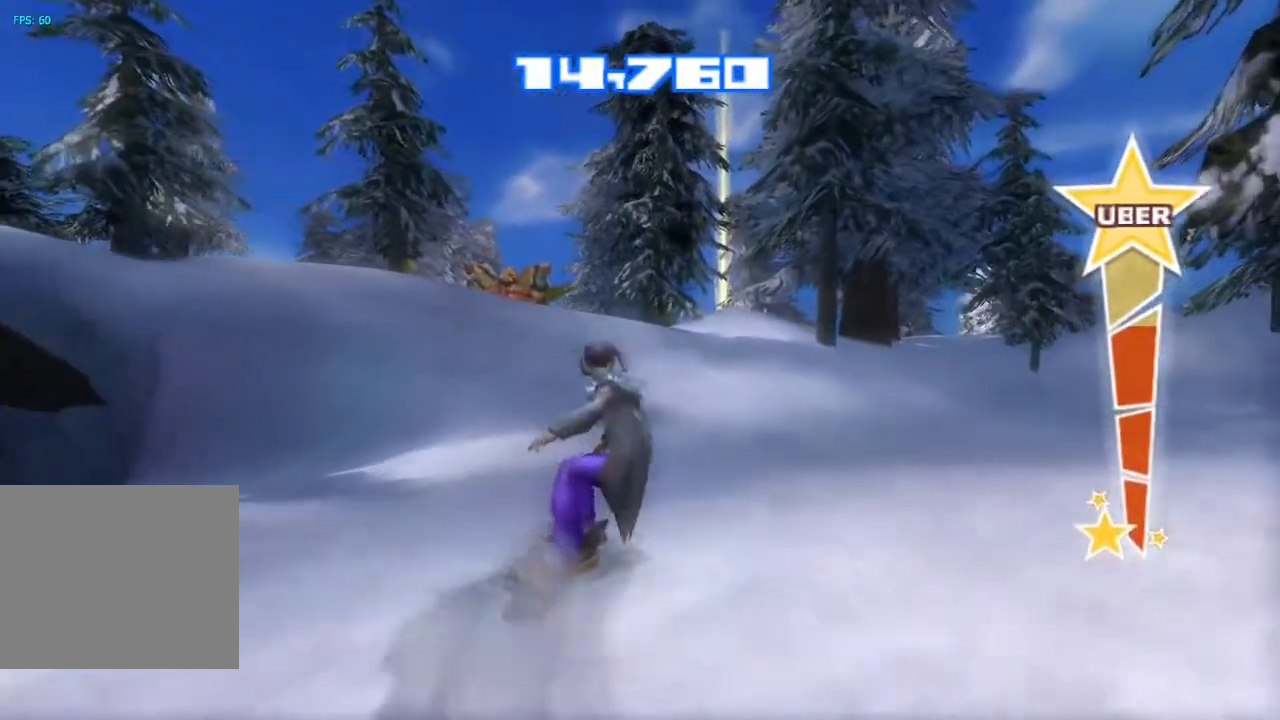
{"buttons": ["R2"], "left_stick": "center", "right_stick": "up", "events": [[33, "R2", "down"], [67, "right_stick", "up"]]}
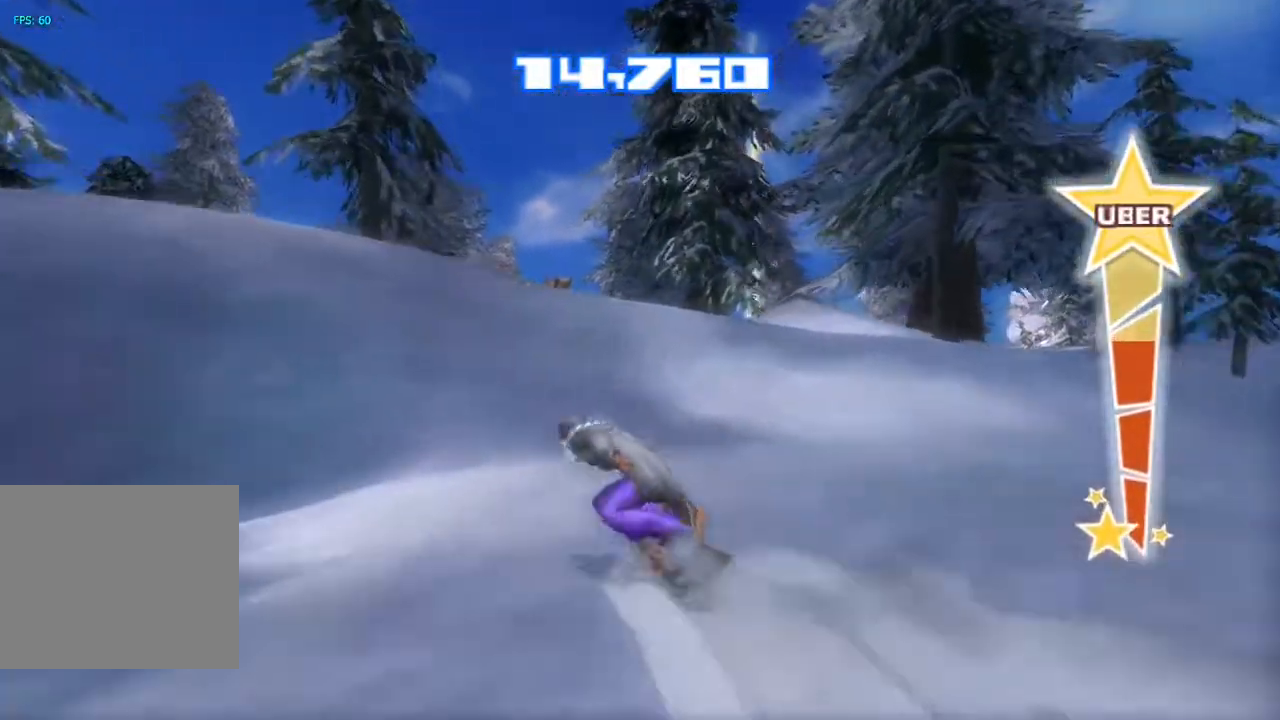
{"buttons": ["R2"], "left_stick": "center", "right_stick": "up", "events": []}
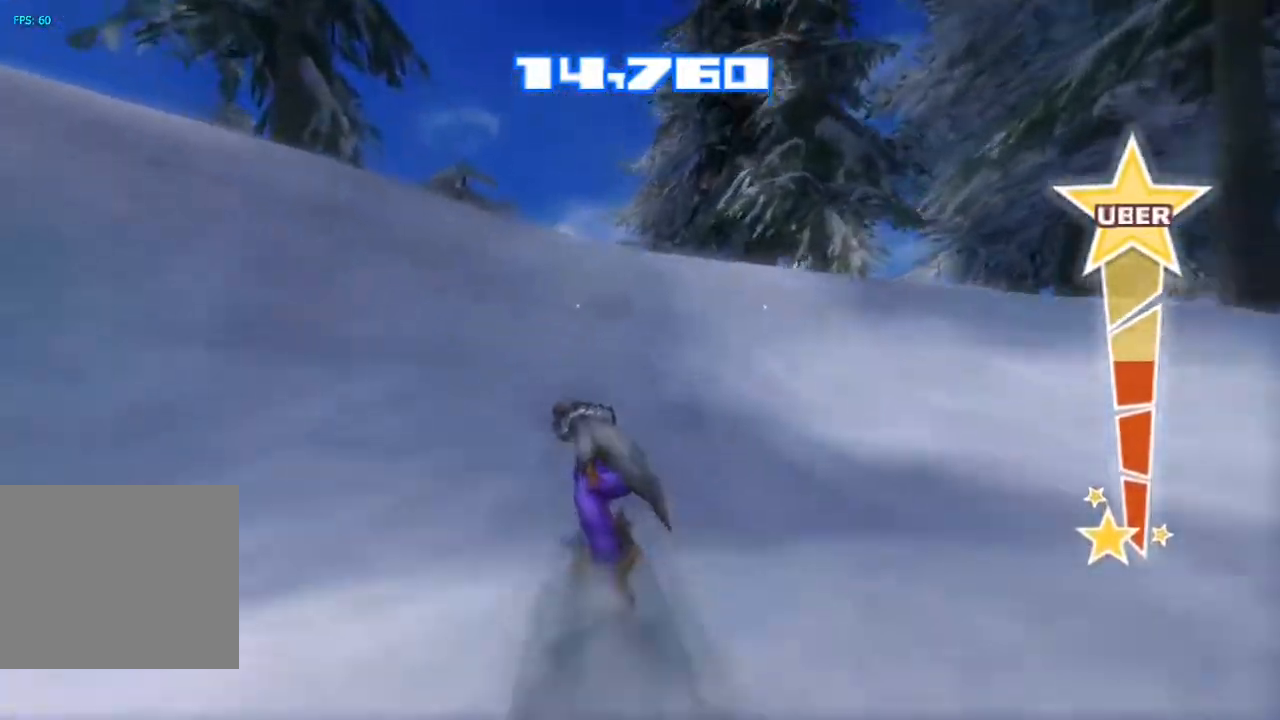
{"buttons": ["R2"], "left_stick": "center", "right_stick": "up", "events": []}
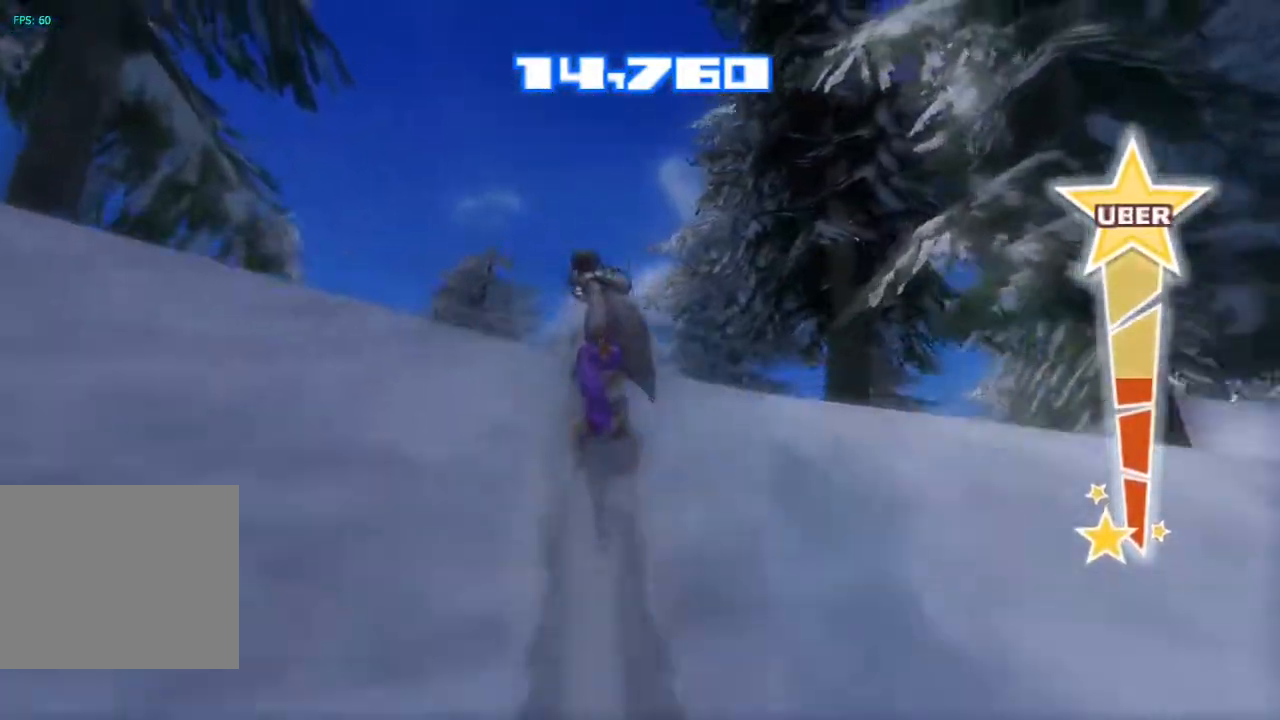
{"buttons": [], "left_stick": "center", "right_stick": "down", "events": [[183, "R2", "up"], [317, "TRIANGLE", "down"], [350, "right_stick", "down"], [433, "TRIANGLE", "up"]]}
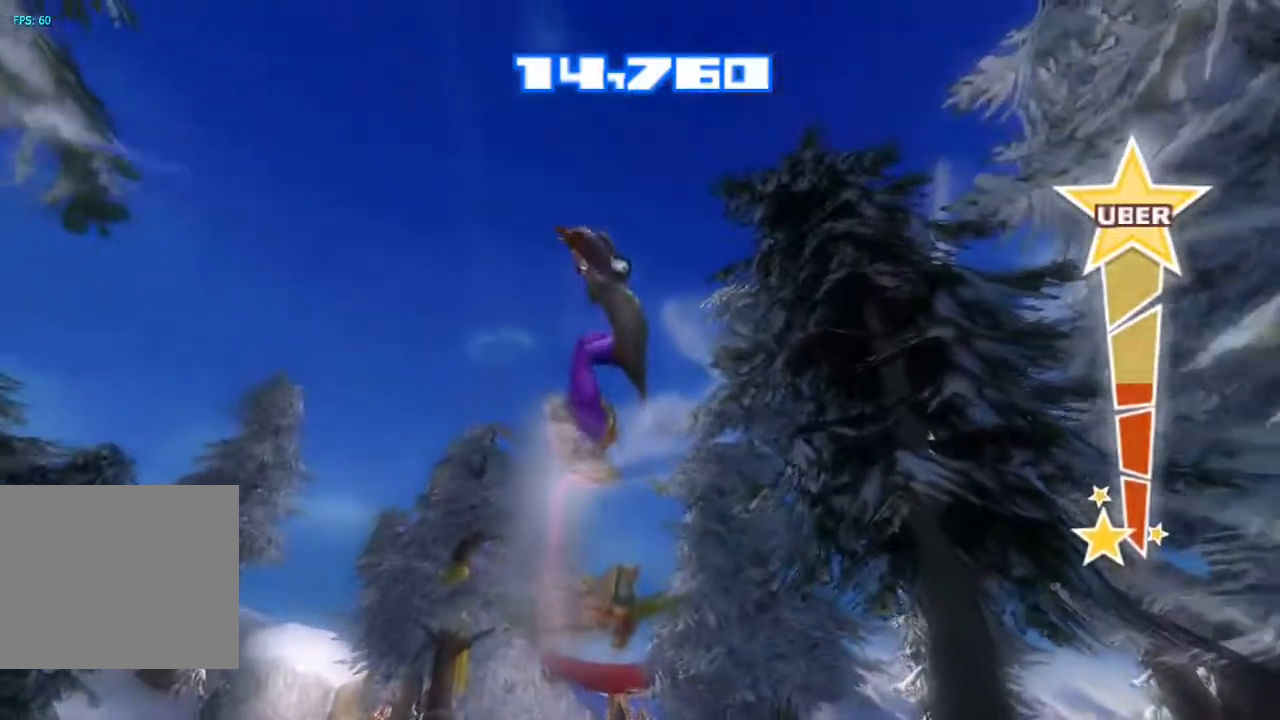
{"buttons": [], "left_stick": "center", "right_stick": "down", "events": [[33, "TRIANGLE", "down"], [117, "TRIANGLE", "up"], [200, "TRIANGLE", "down"], [267, "TRIANGLE", "up"], [333, "TRIANGLE", "down"], [417, "TRIANGLE", "up"]]}
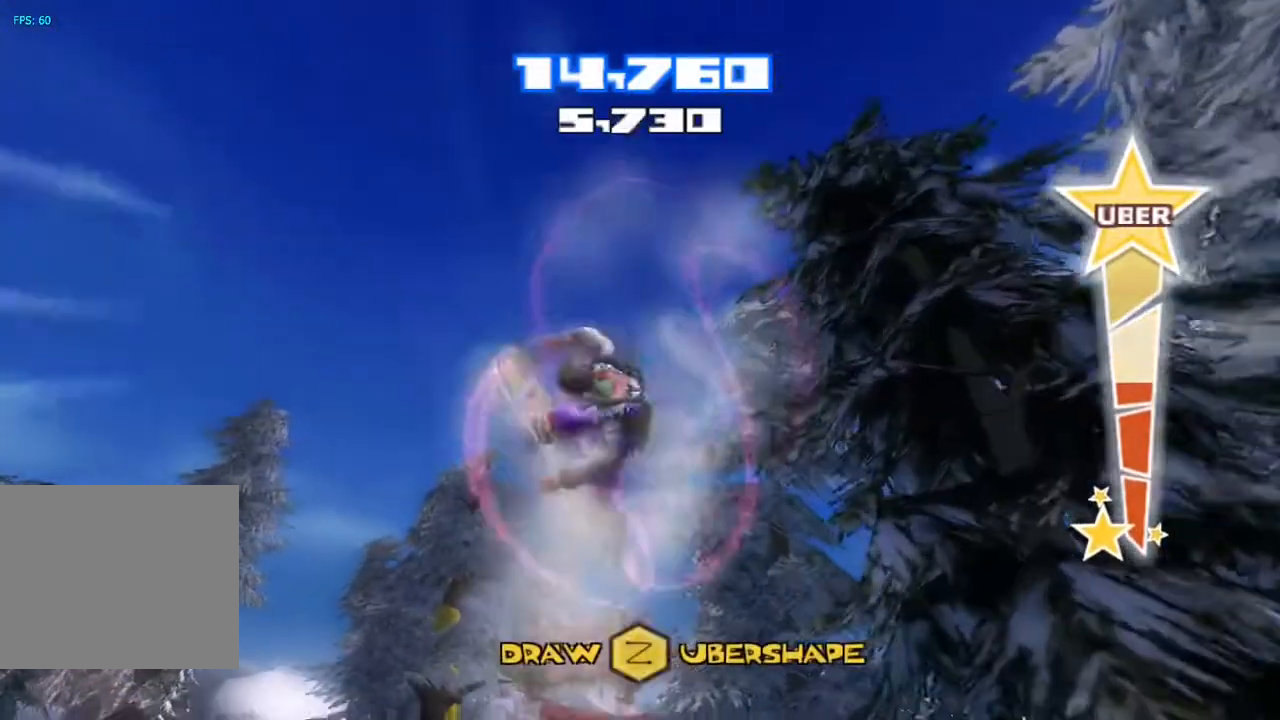
{"buttons": [], "left_stick": "center", "right_stick": "center", "events": [[17, "right_stick", "center"]]}
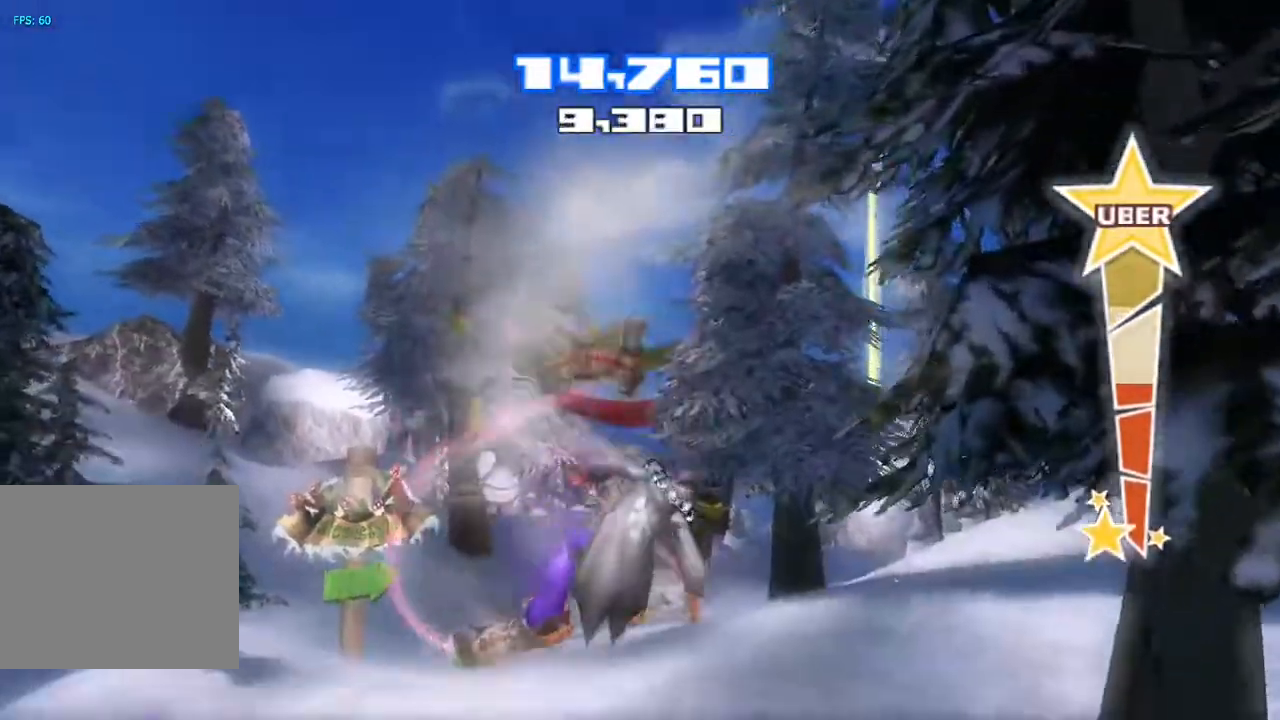
{"buttons": [], "left_stick": "center", "right_stick": "center", "events": []}
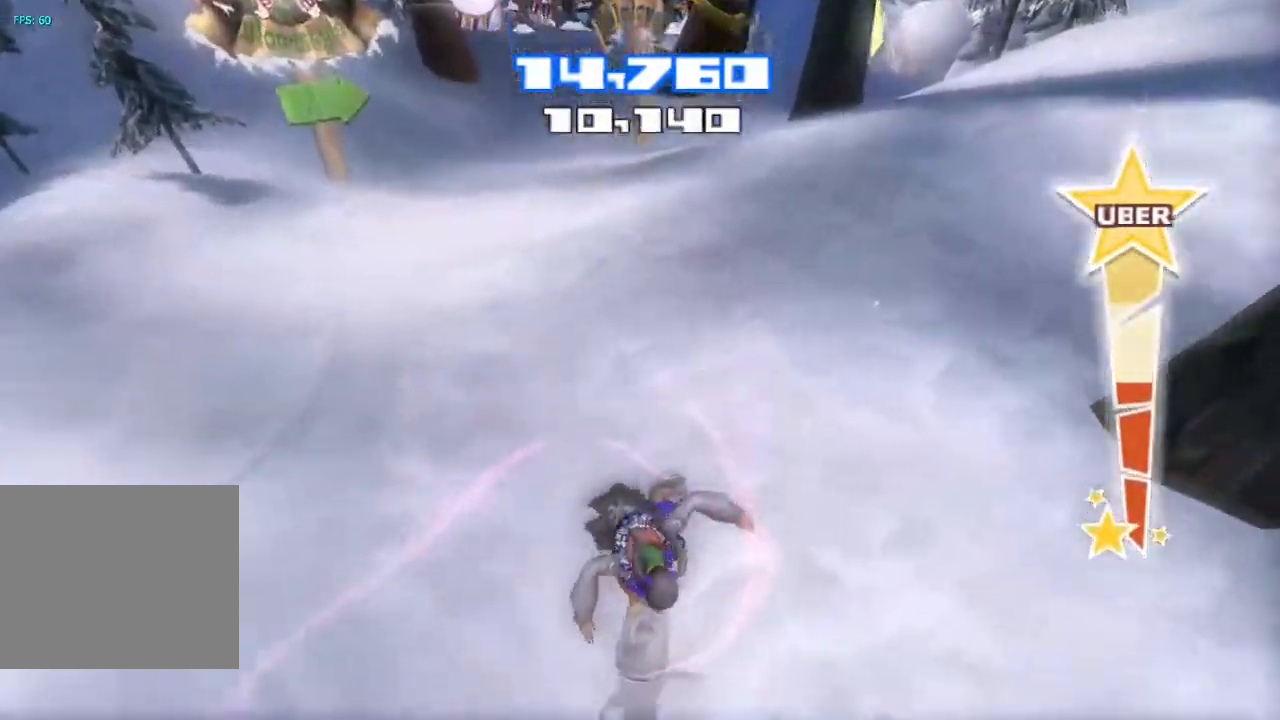
{"buttons": [], "left_stick": "center", "right_stick": "center", "events": []}
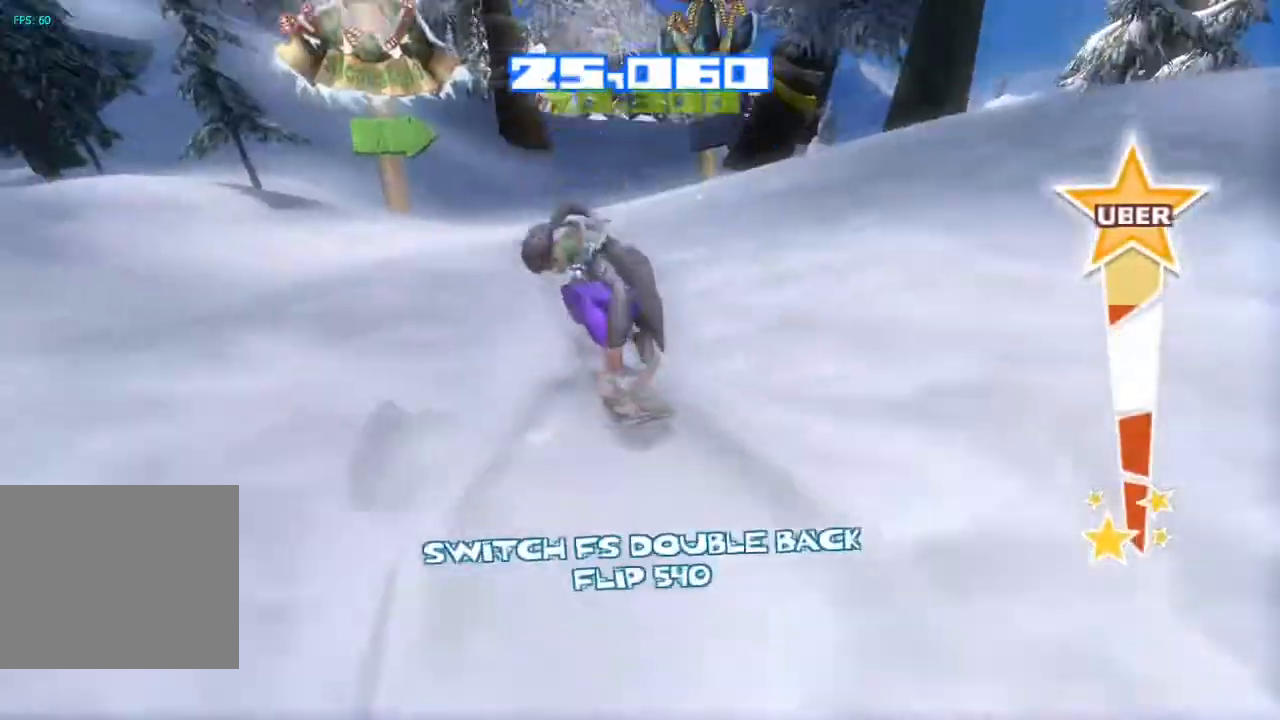
{"buttons": [], "left_stick": "center", "right_stick": "center", "events": []}
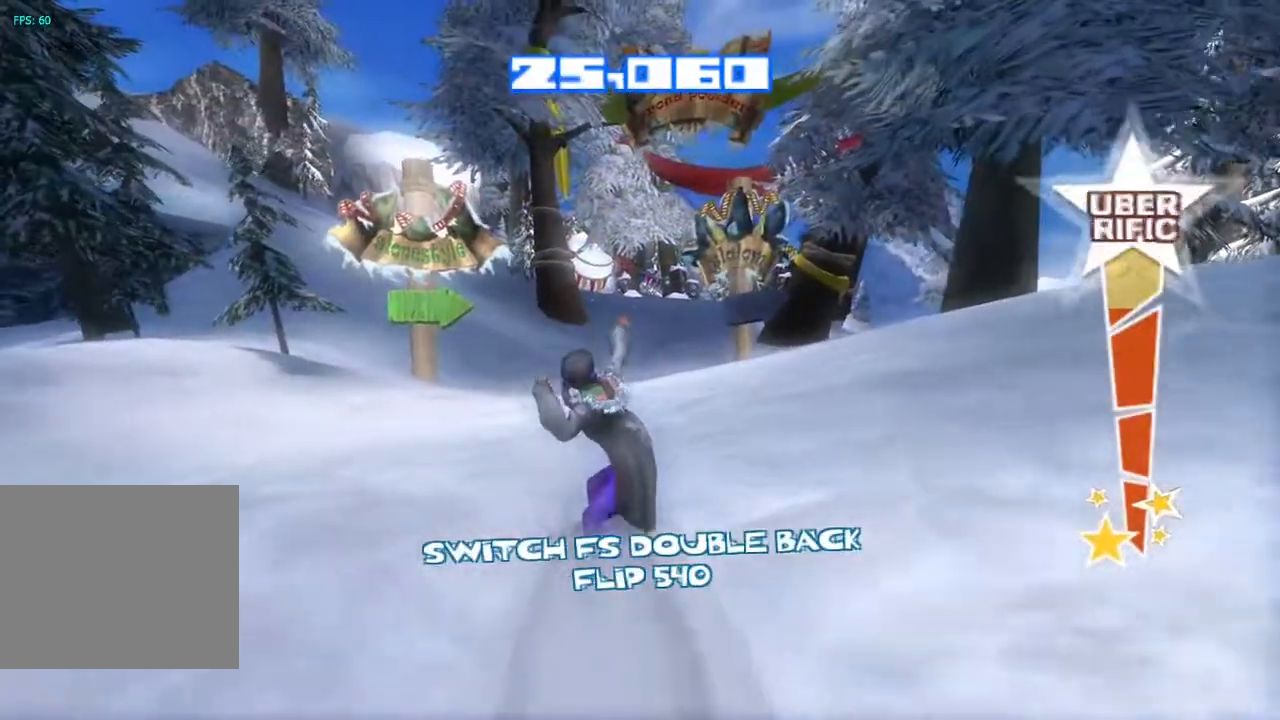
{"buttons": [], "left_stick": "center", "right_stick": "center", "events": []}
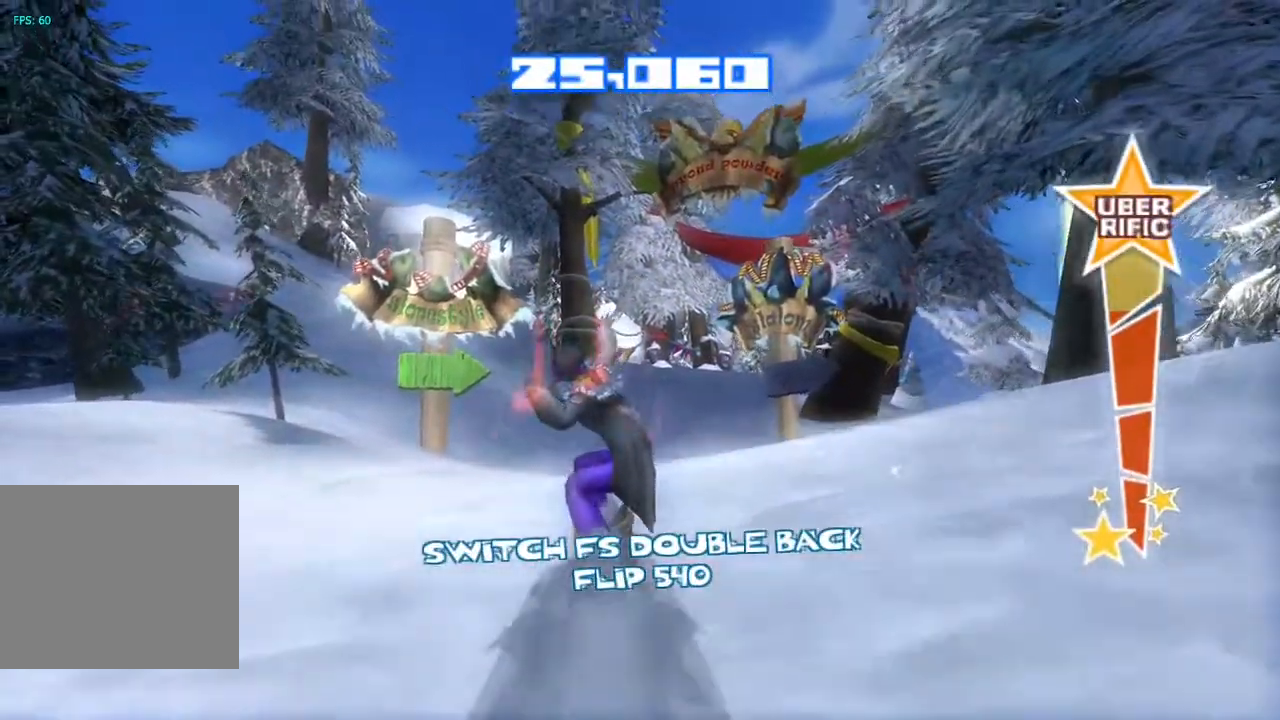
{"buttons": [], "left_stick": "center", "right_stick": "center", "events": []}
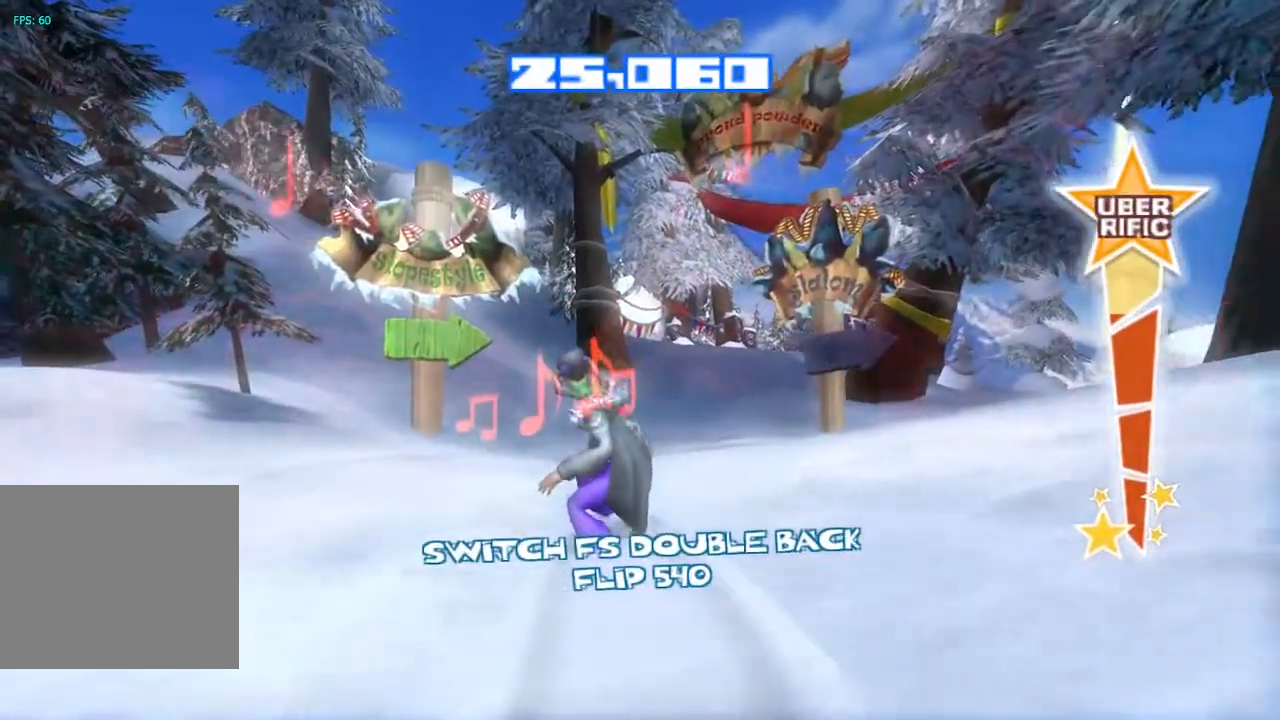
{"buttons": [], "left_stick": "center", "right_stick": "center", "events": []}
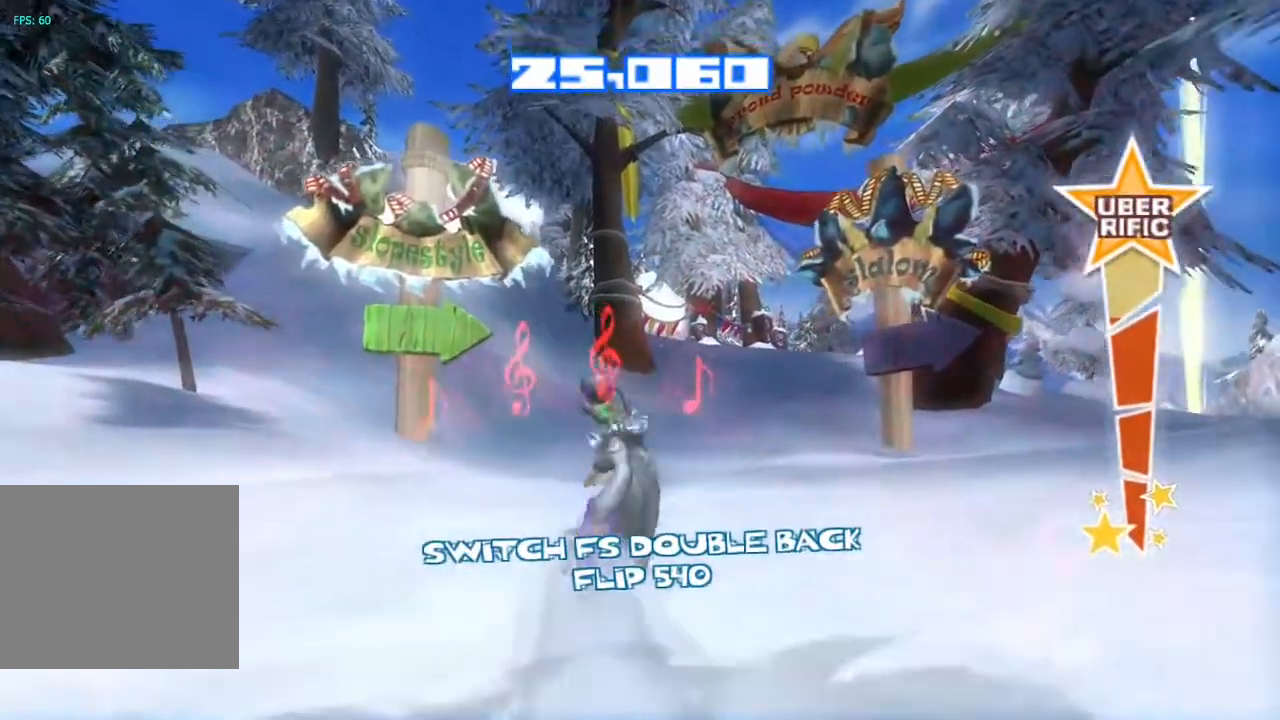
{"buttons": [], "left_stick": "center", "right_stick": "up-right", "events": [[17, "right_stick", "right"], [483, "right_stick", "up-right"]]}
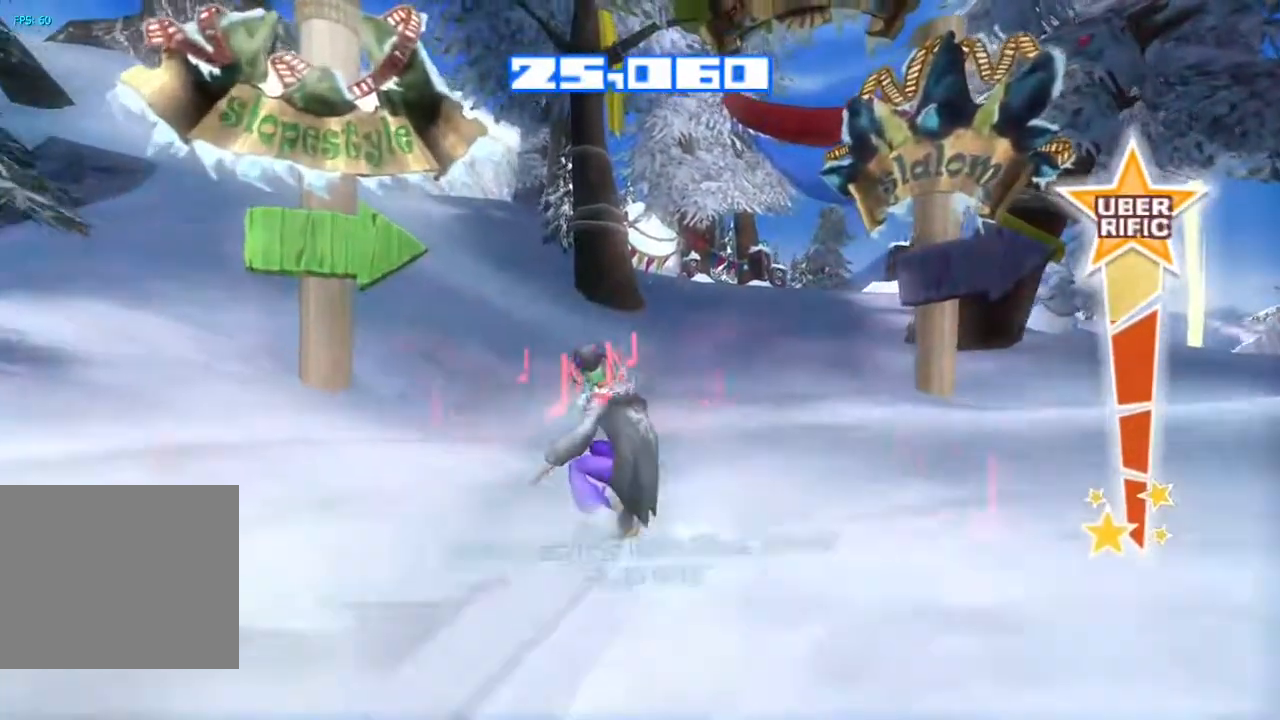
{"buttons": [], "left_stick": "center", "right_stick": "center", "events": [[233, "right_stick", "center"]]}
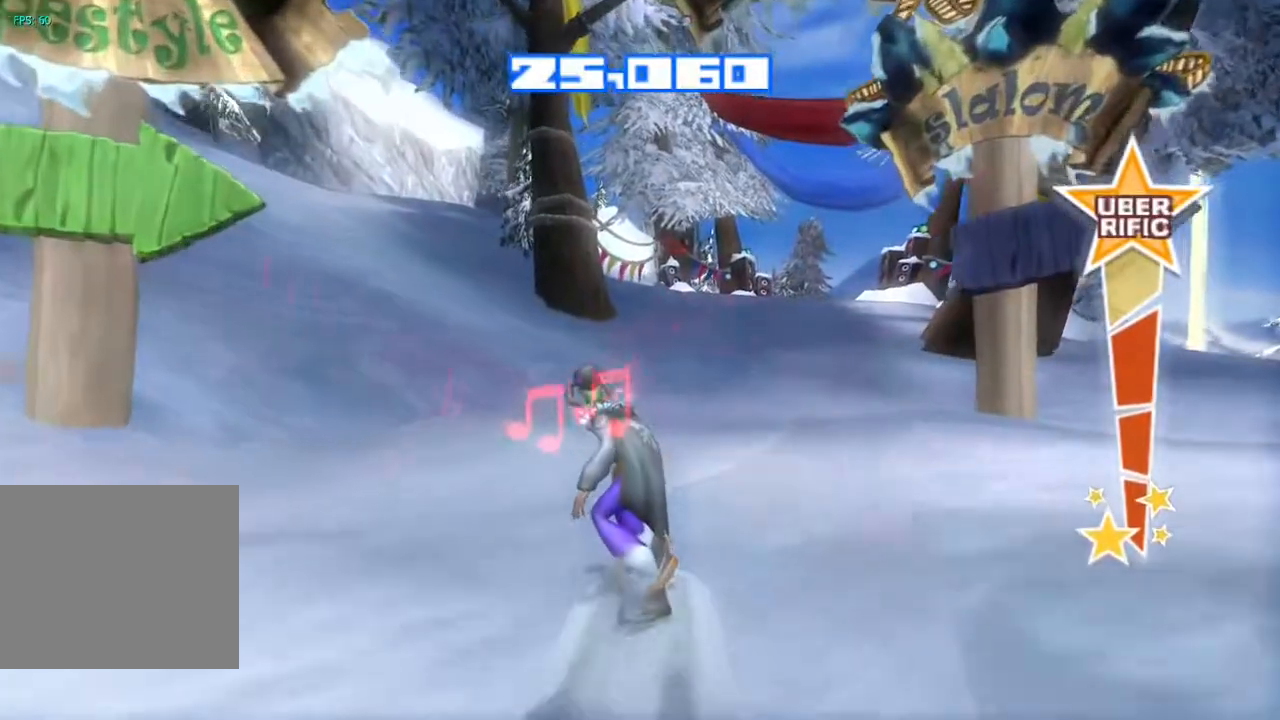
{"buttons": [], "left_stick": "center", "right_stick": "center", "events": [[183, "right_stick", "right"], [350, "right_stick", "center"]]}
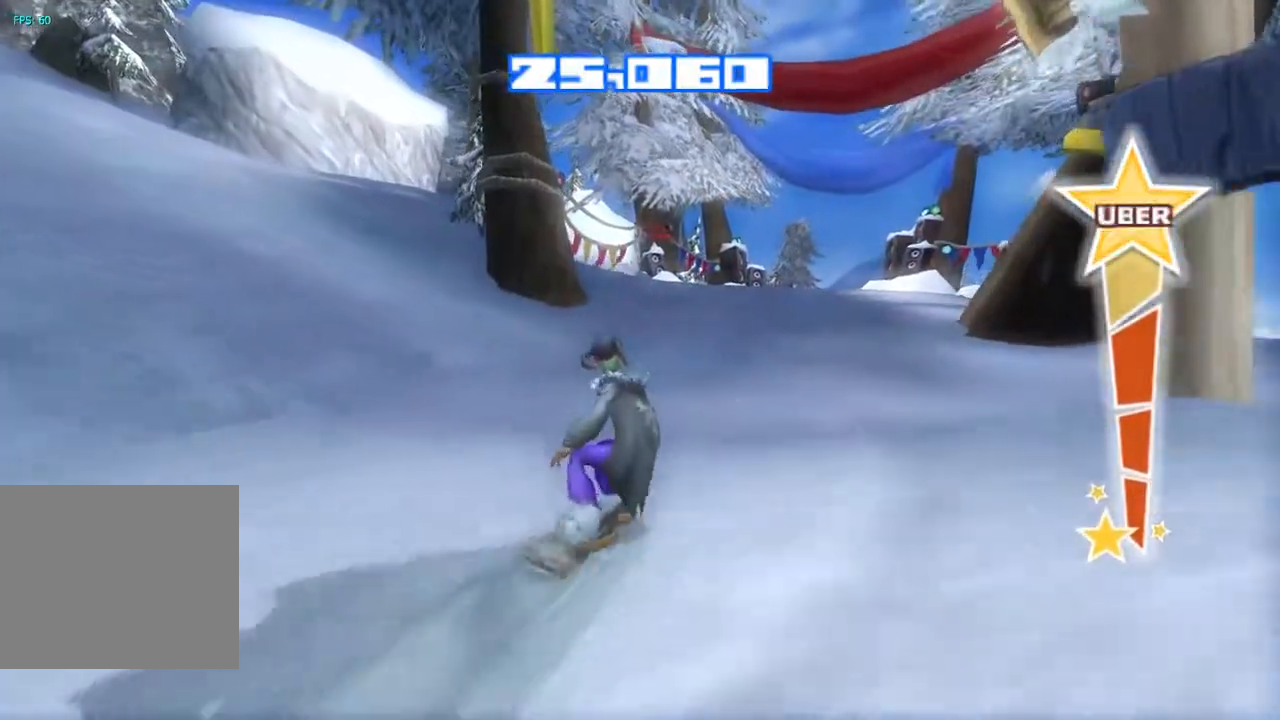
{"buttons": [], "left_stick": "center", "right_stick": "center", "events": []}
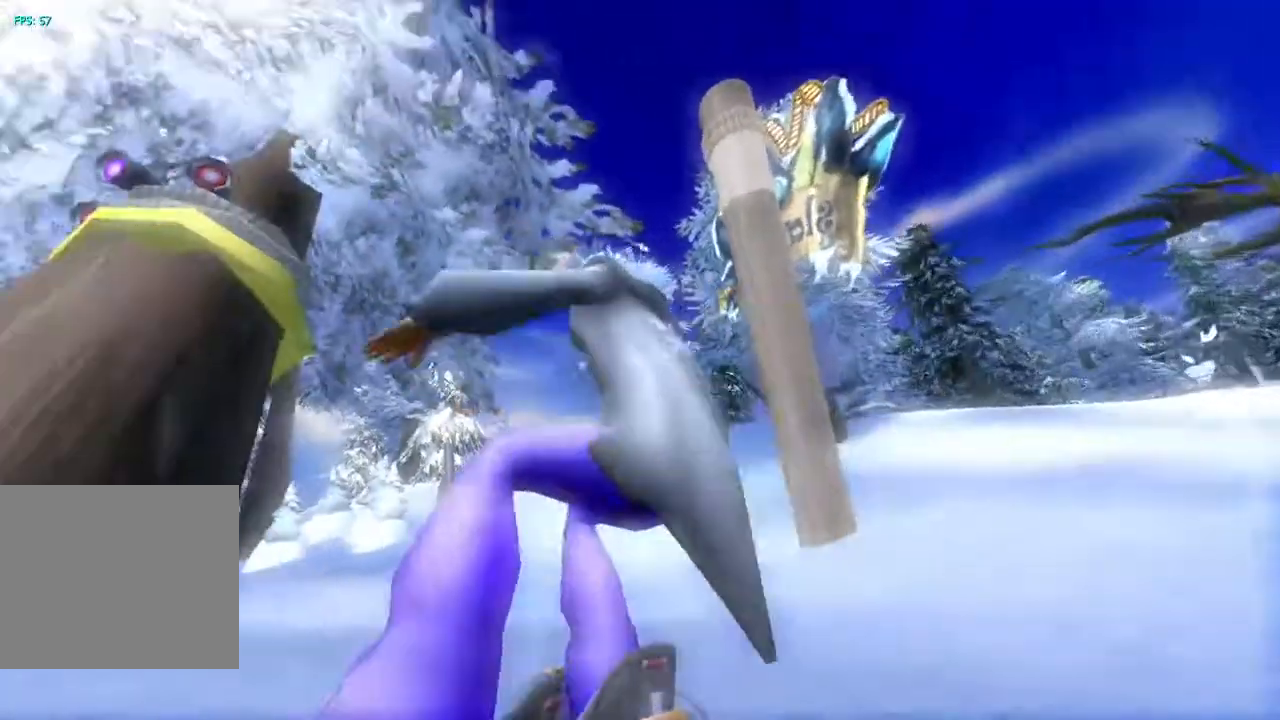
{"buttons": [], "left_stick": "up-left", "right_stick": "center", "events": [[33, "right_stick", "right"], [167, "right_stick", "center"], [300, "left_stick", "up-left"]]}
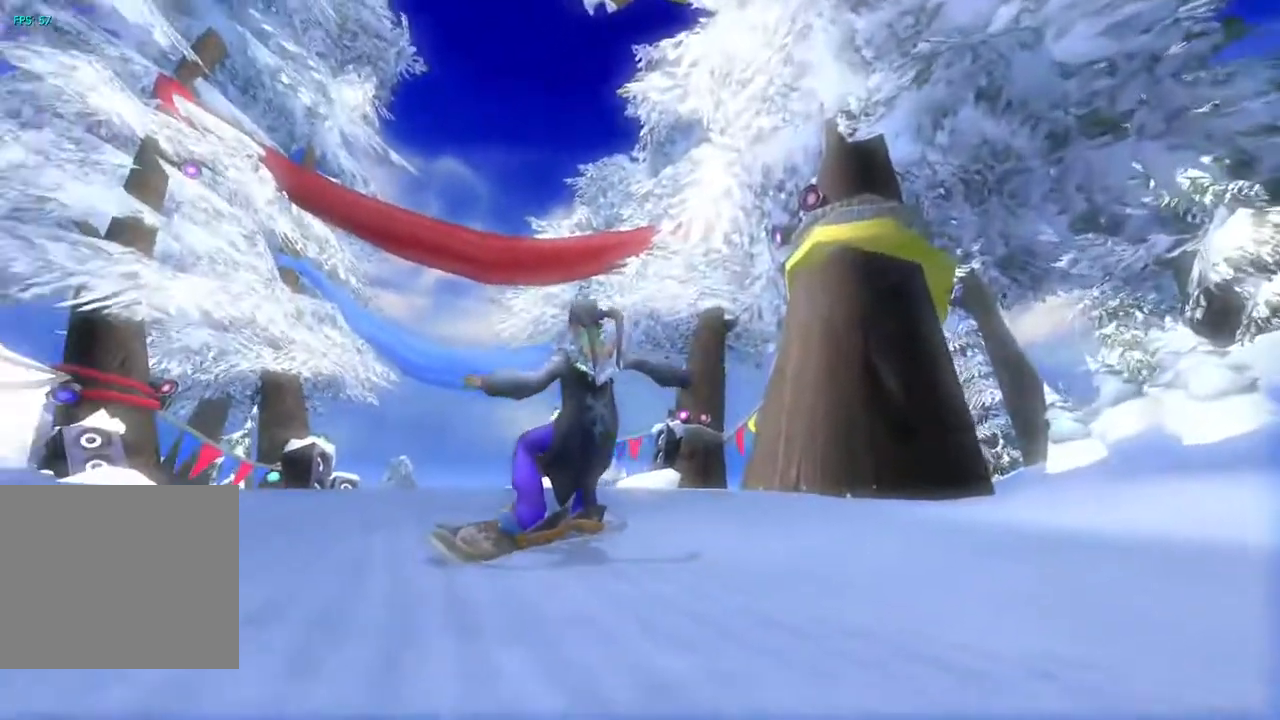
{"buttons": [], "left_stick": "center", "right_stick": "center", "events": [[67, "left_stick", "center"]]}